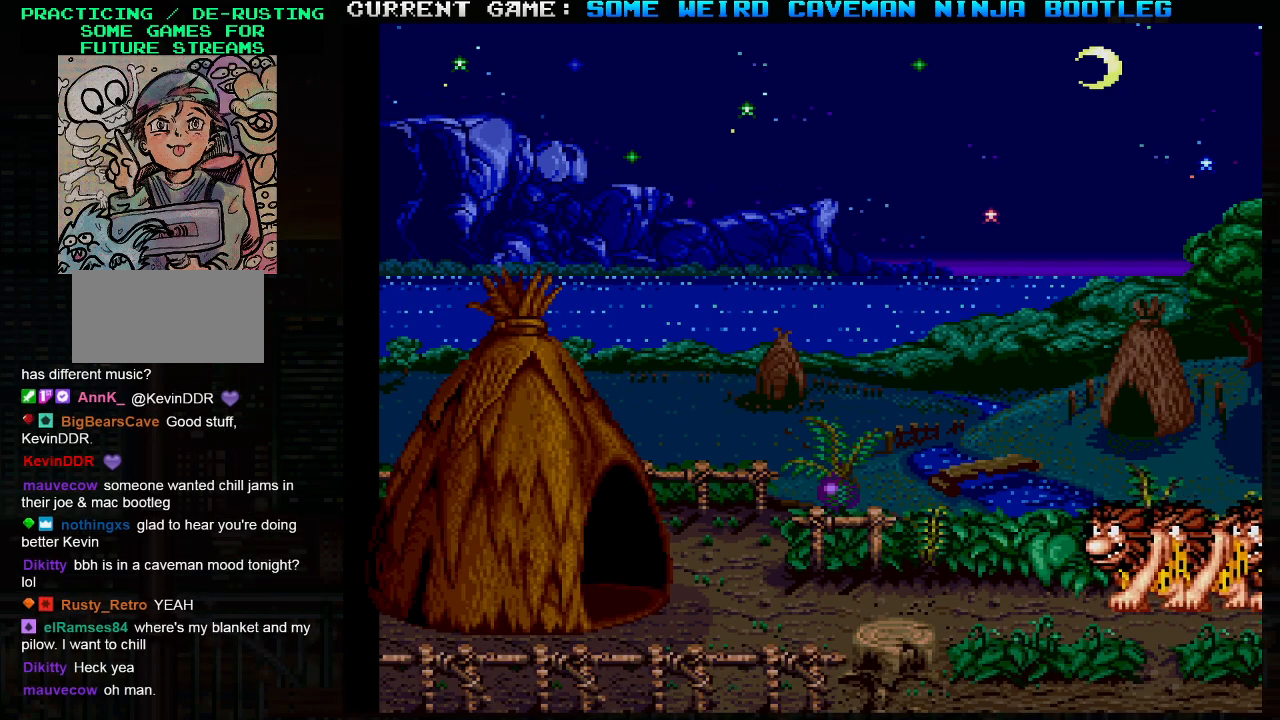
Gameplay with a controller (arcade stick); each line is a JSON object with the inputs held at the frame after it. "events" lists button and stick changes between this image and that frame as [ms after this image, input, new state], when the widget could be followed in between. Not read: L3 R3.
{"buttons": [], "left_stick": "center", "events": [[117, "SQUARE", "down"], [150, "SQUARE", "up"]]}
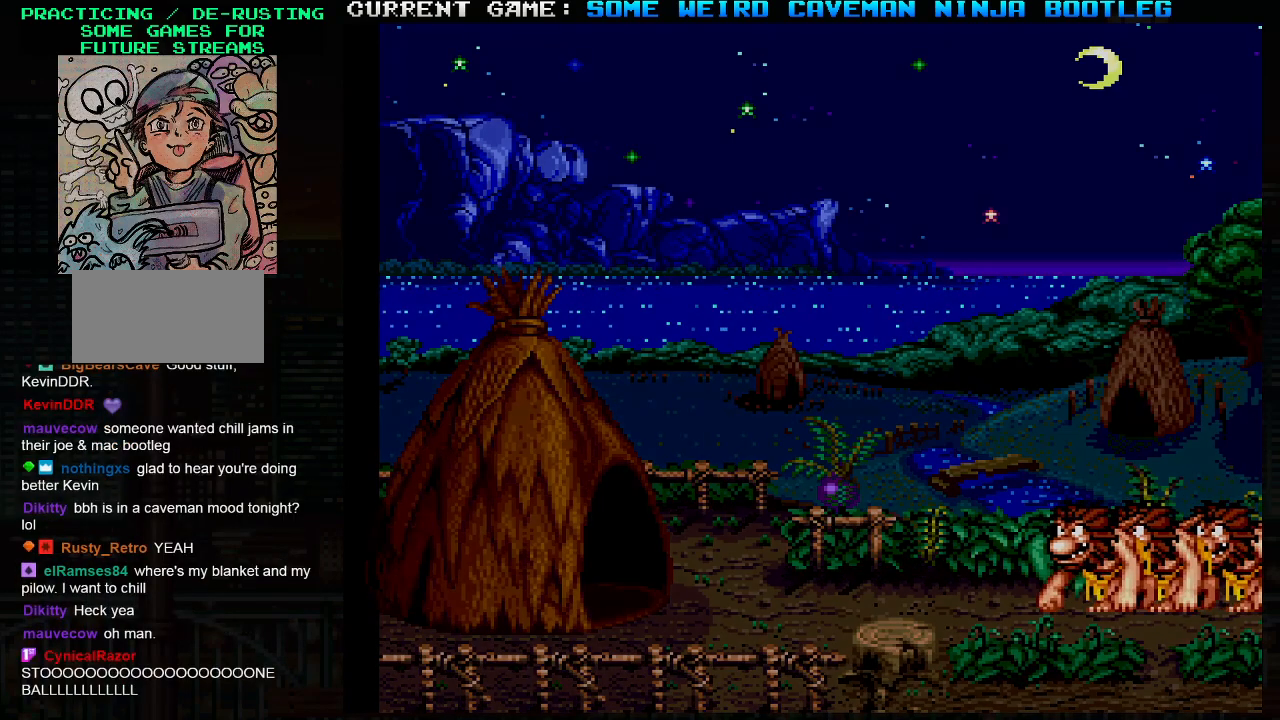
{"buttons": [], "left_stick": "center", "events": []}
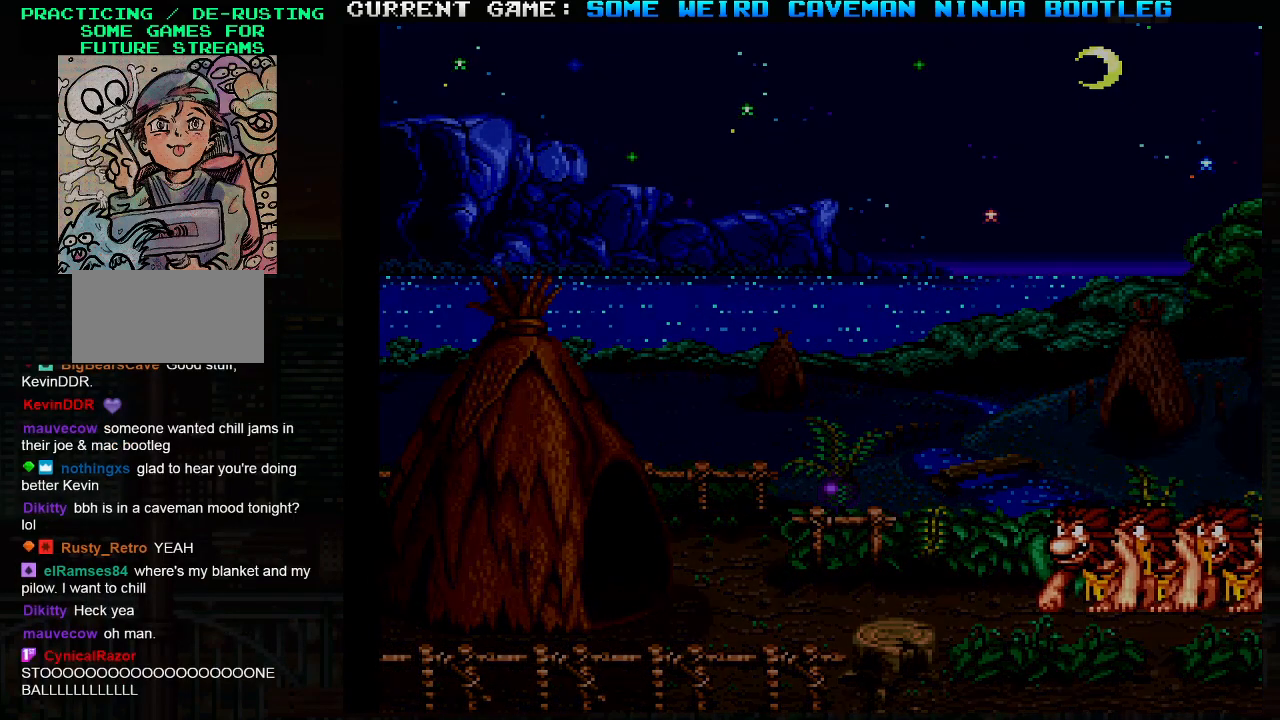
{"buttons": [], "left_stick": "center", "events": []}
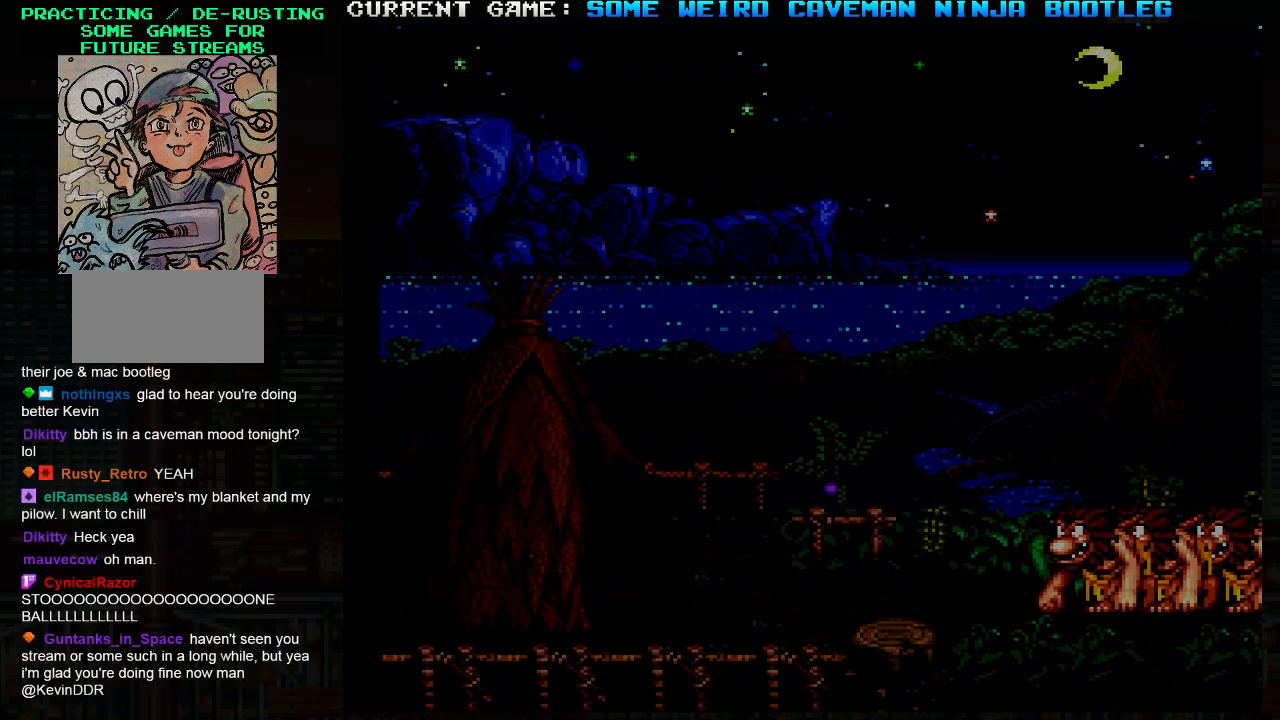
{"buttons": [], "left_stick": "center", "events": []}
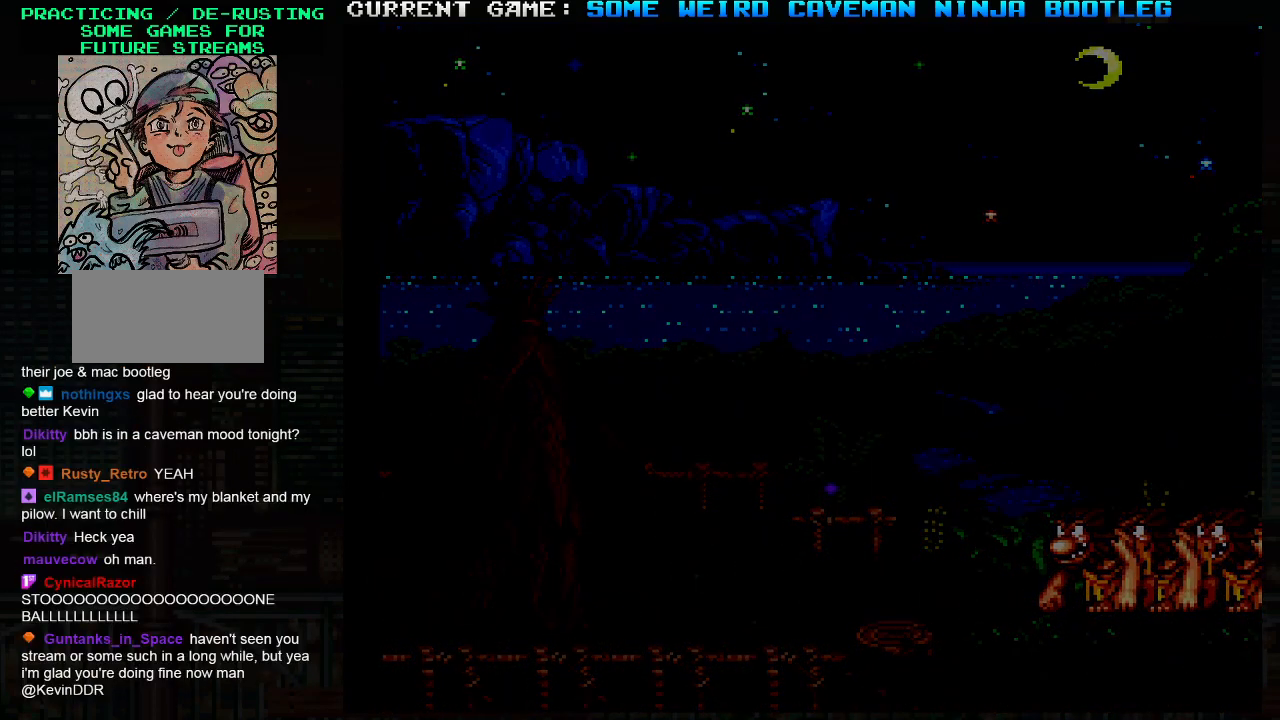
{"buttons": [], "left_stick": "center", "events": []}
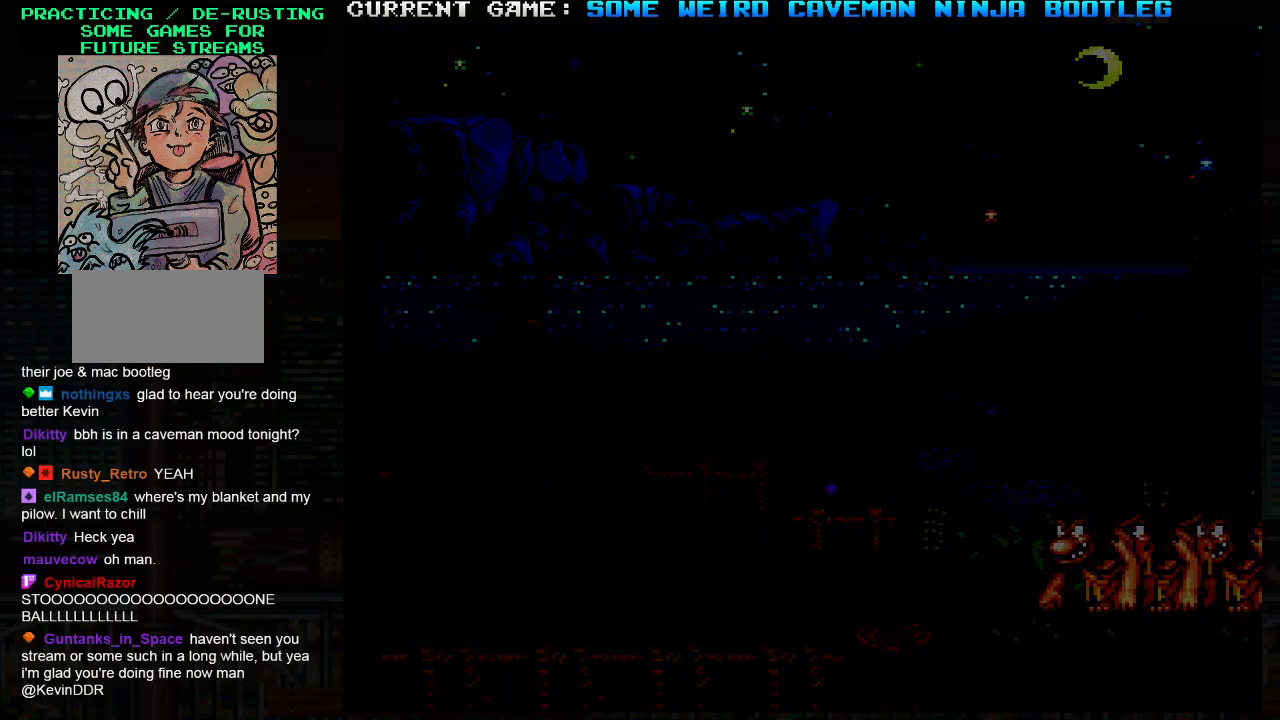
{"buttons": [], "left_stick": "center", "events": []}
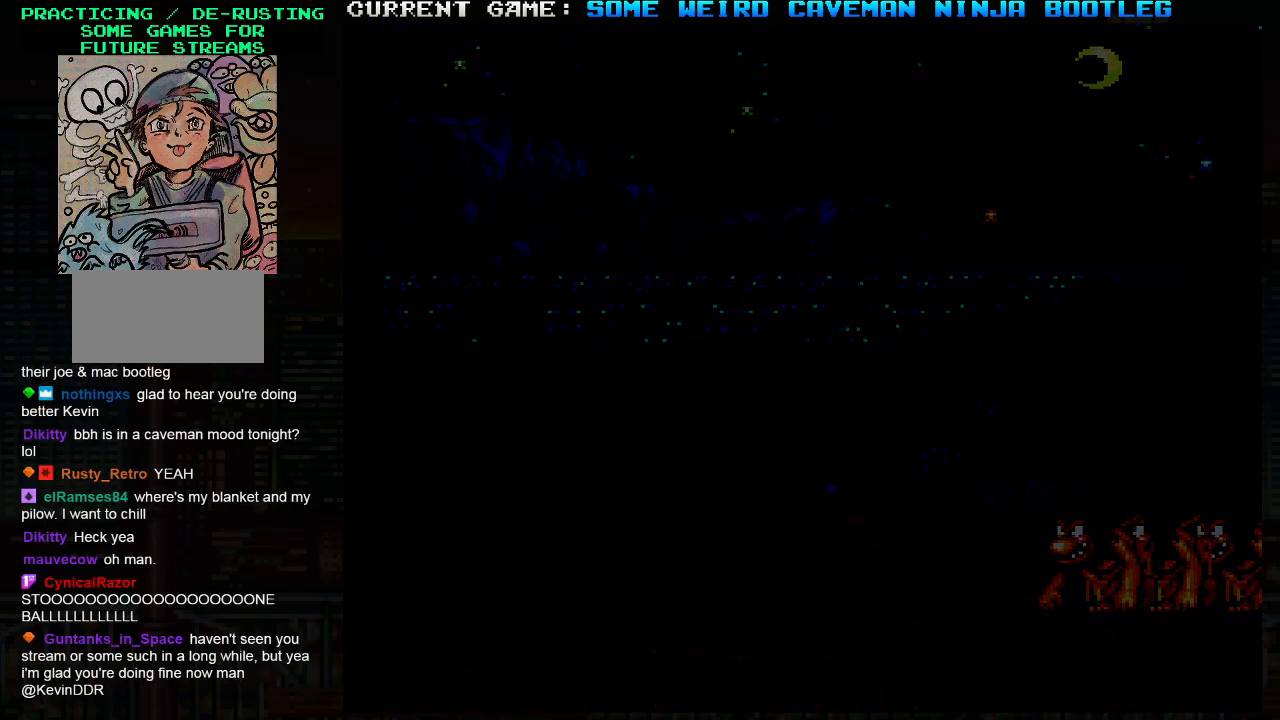
{"buttons": [], "left_stick": "center", "events": []}
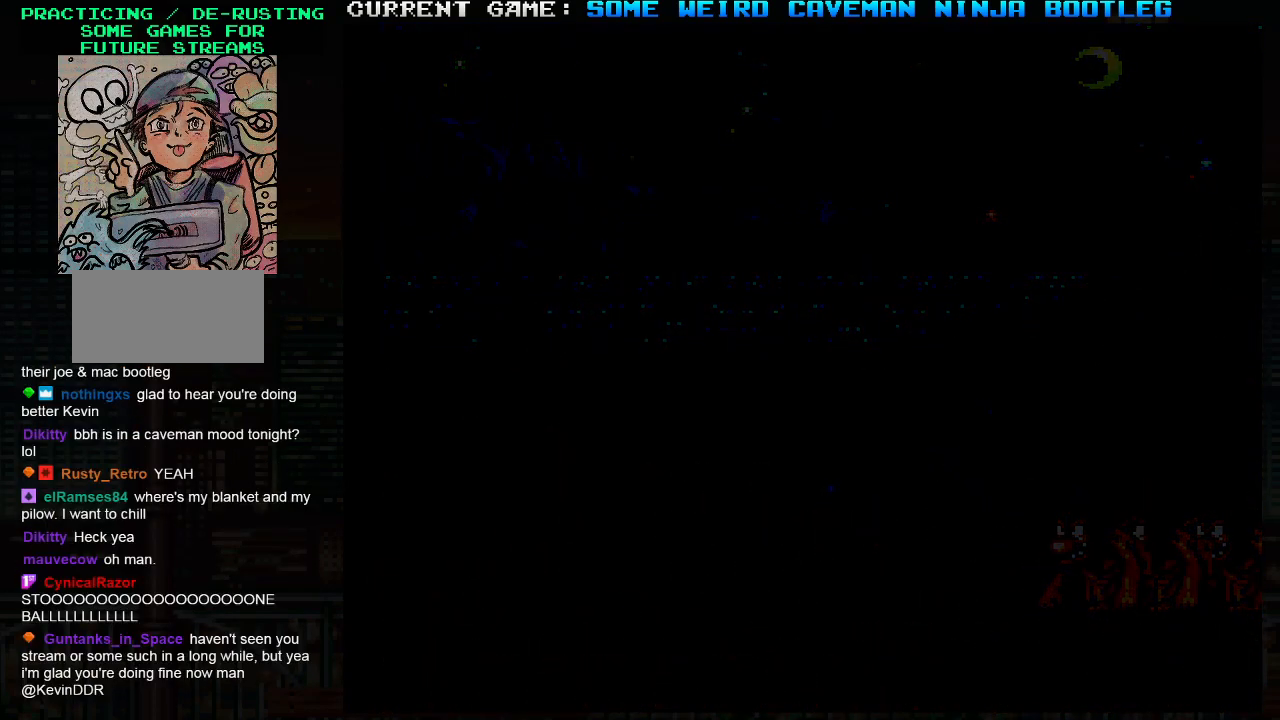
{"buttons": [], "left_stick": "center", "events": []}
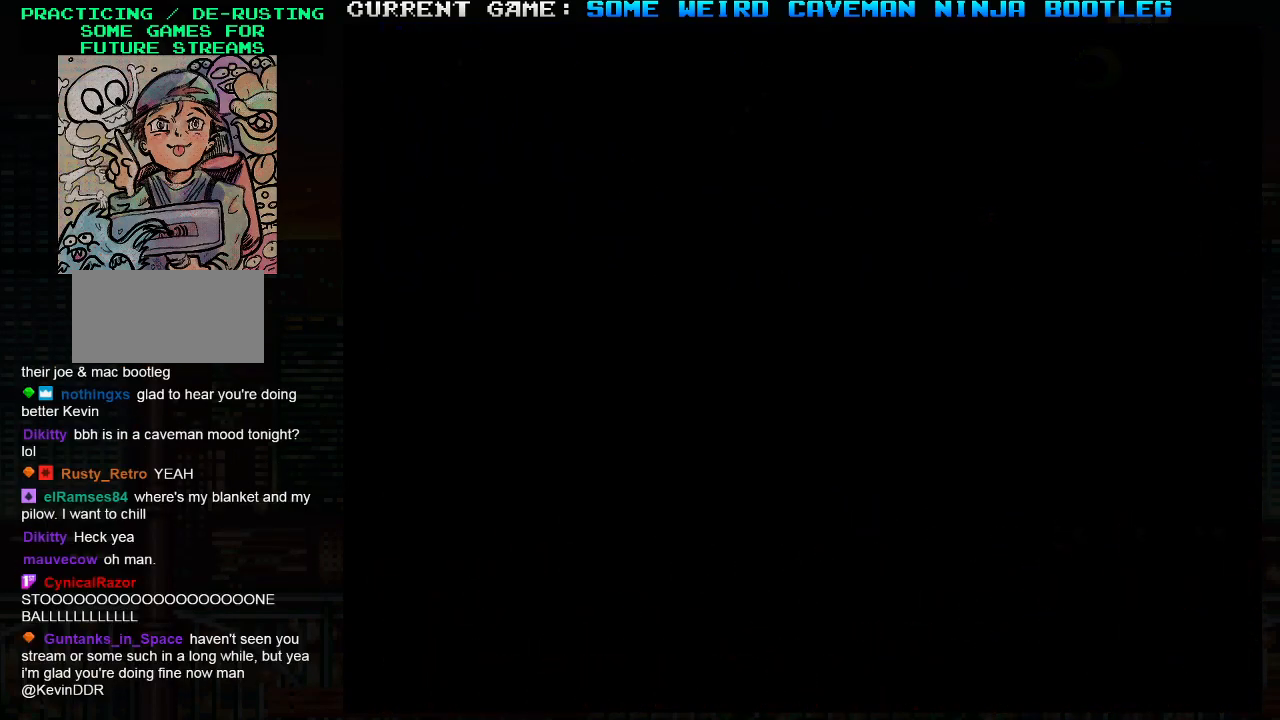
{"buttons": [], "left_stick": "center", "events": []}
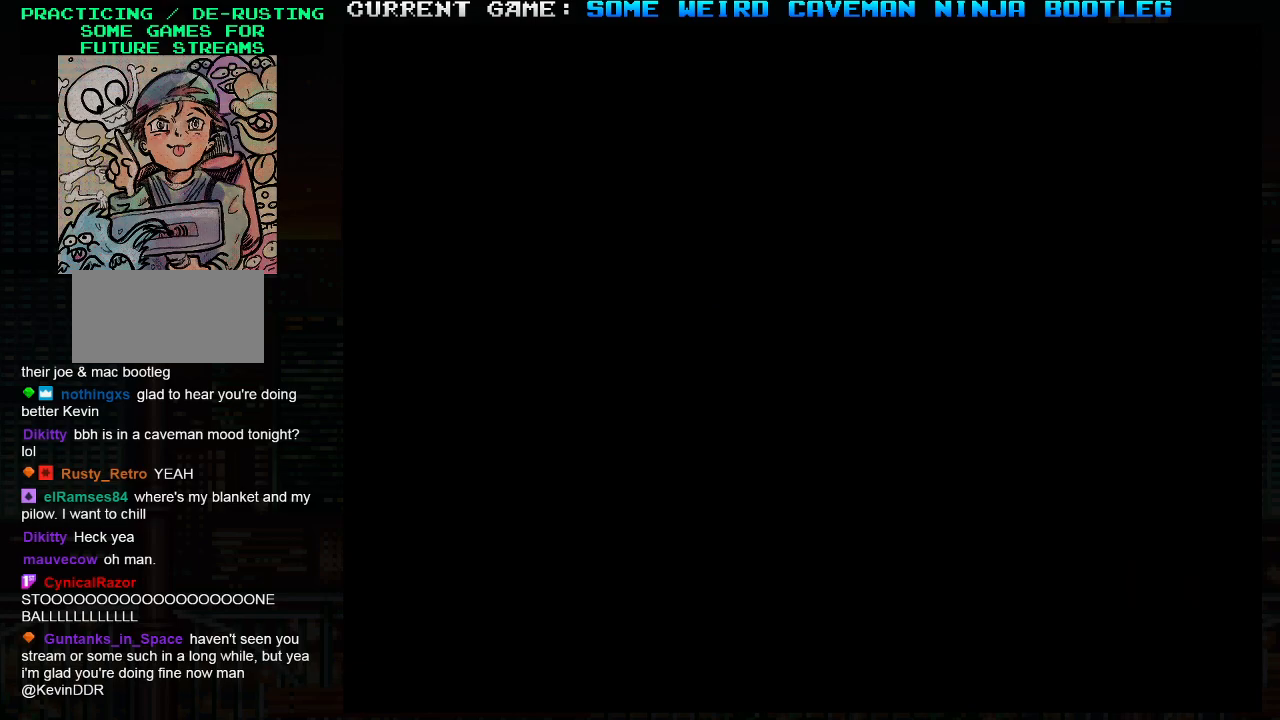
{"buttons": [], "left_stick": "center", "events": []}
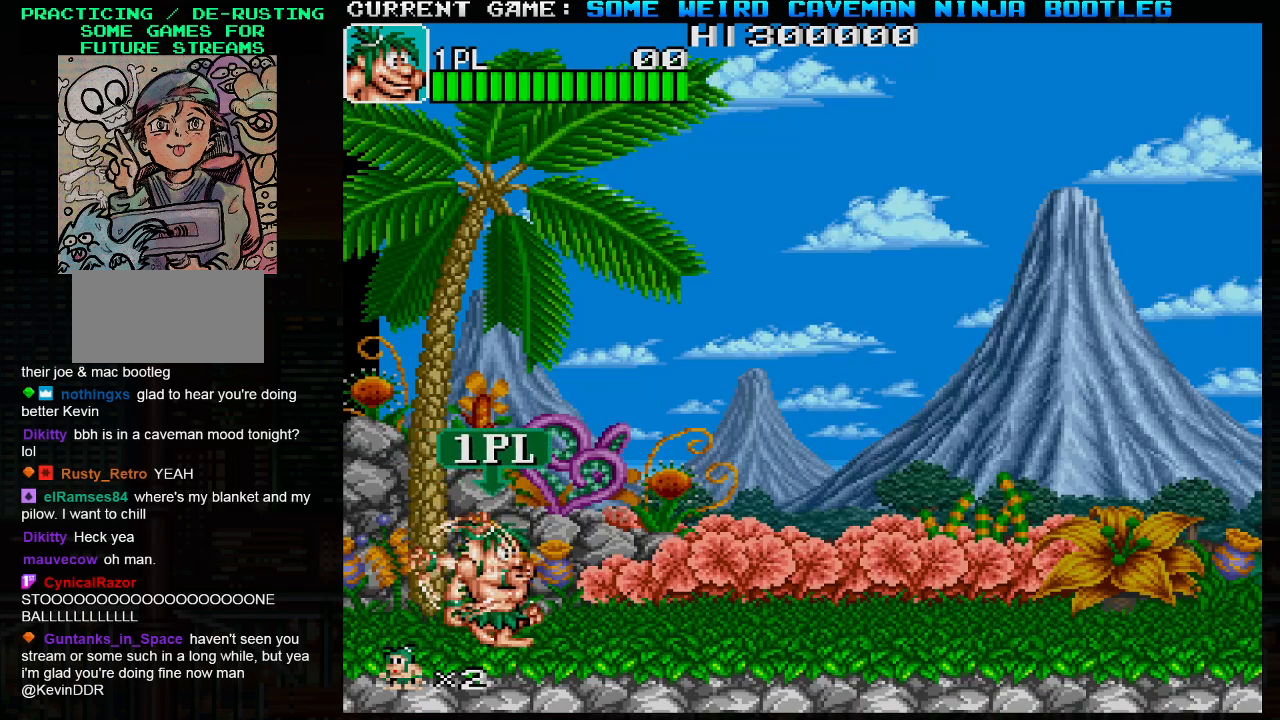
{"buttons": [], "left_stick": "center", "events": []}
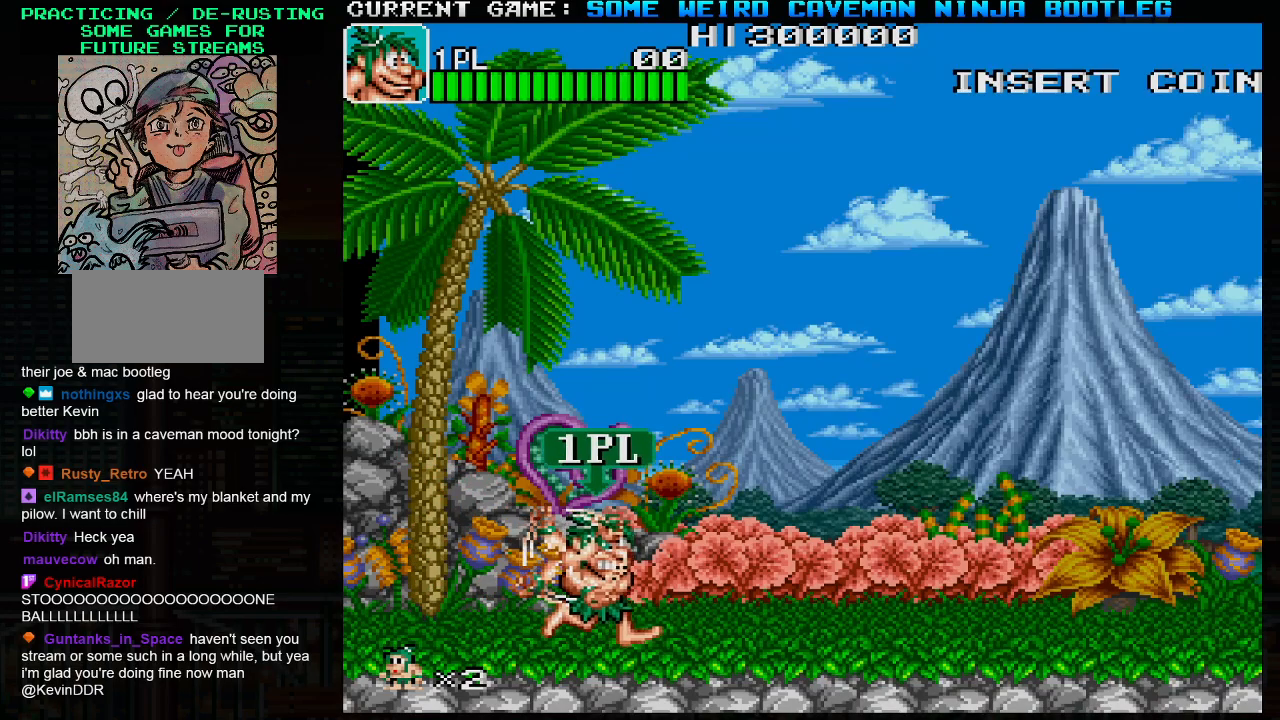
{"buttons": ["SQUARE"], "left_stick": "center", "events": [[200, "SQUARE", "down"]]}
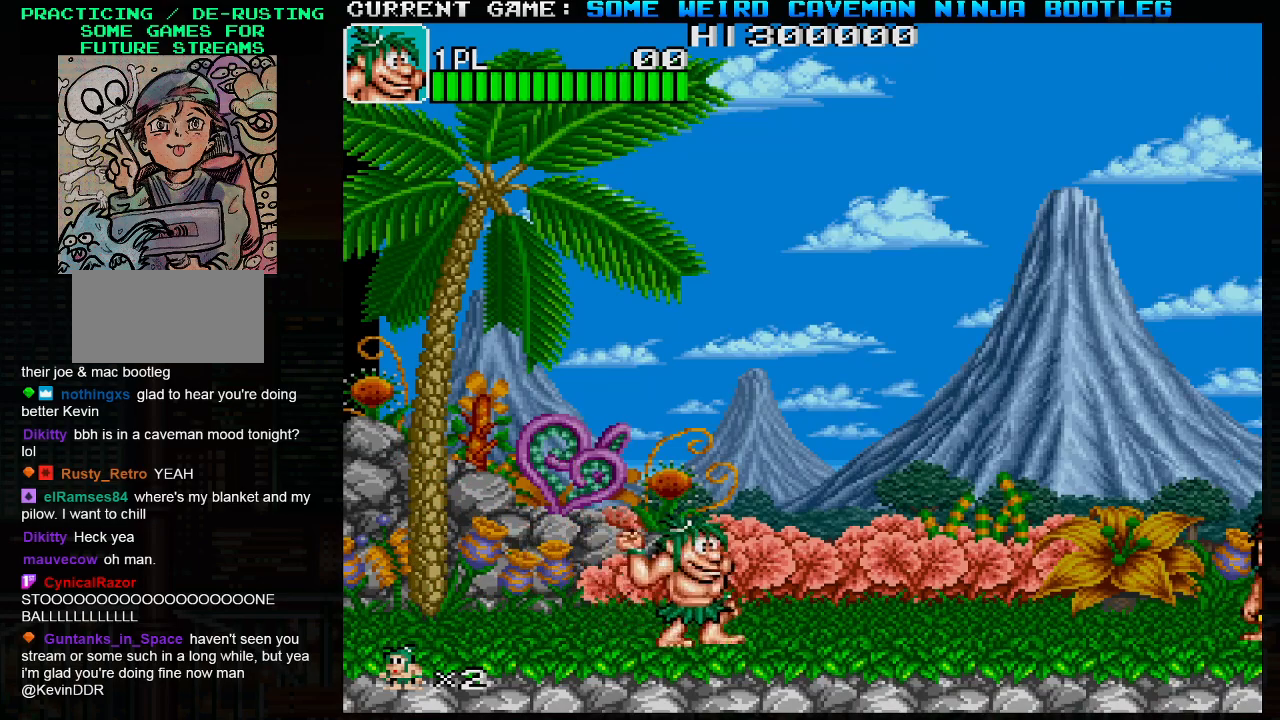
{"buttons": ["SQUARE"], "left_stick": "center", "events": []}
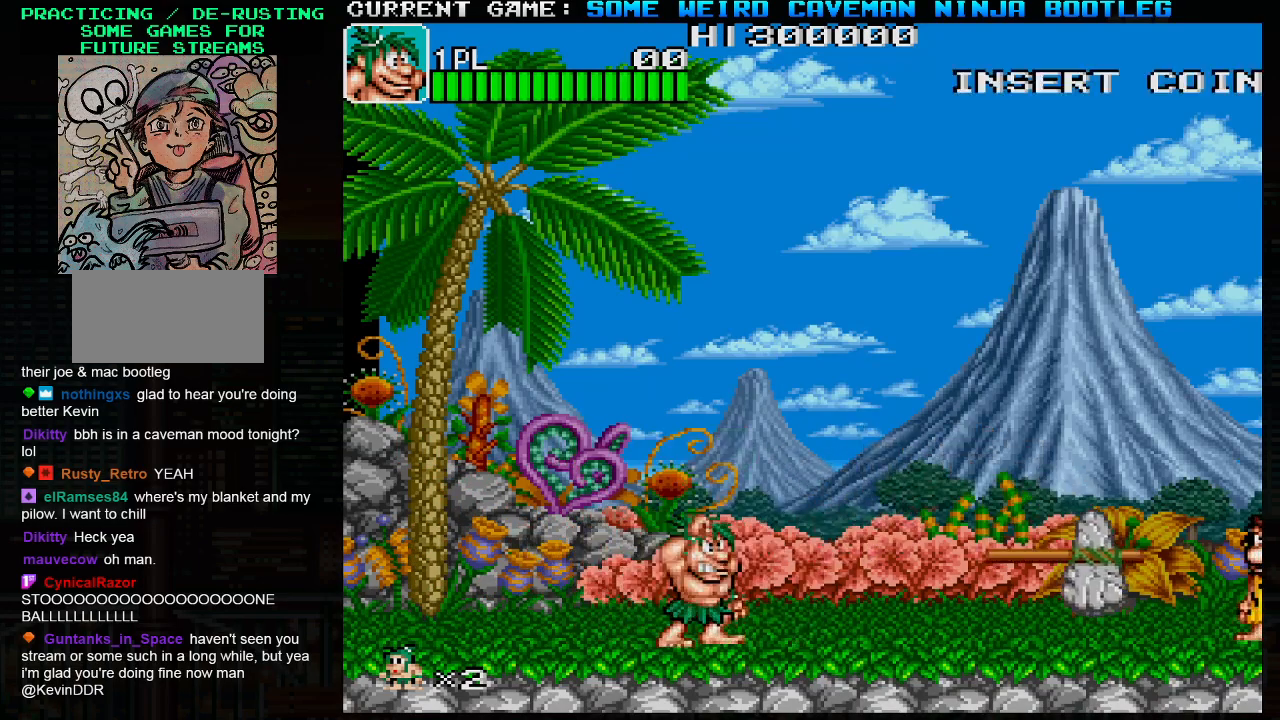
{"buttons": ["SQUARE"], "left_stick": "center", "events": []}
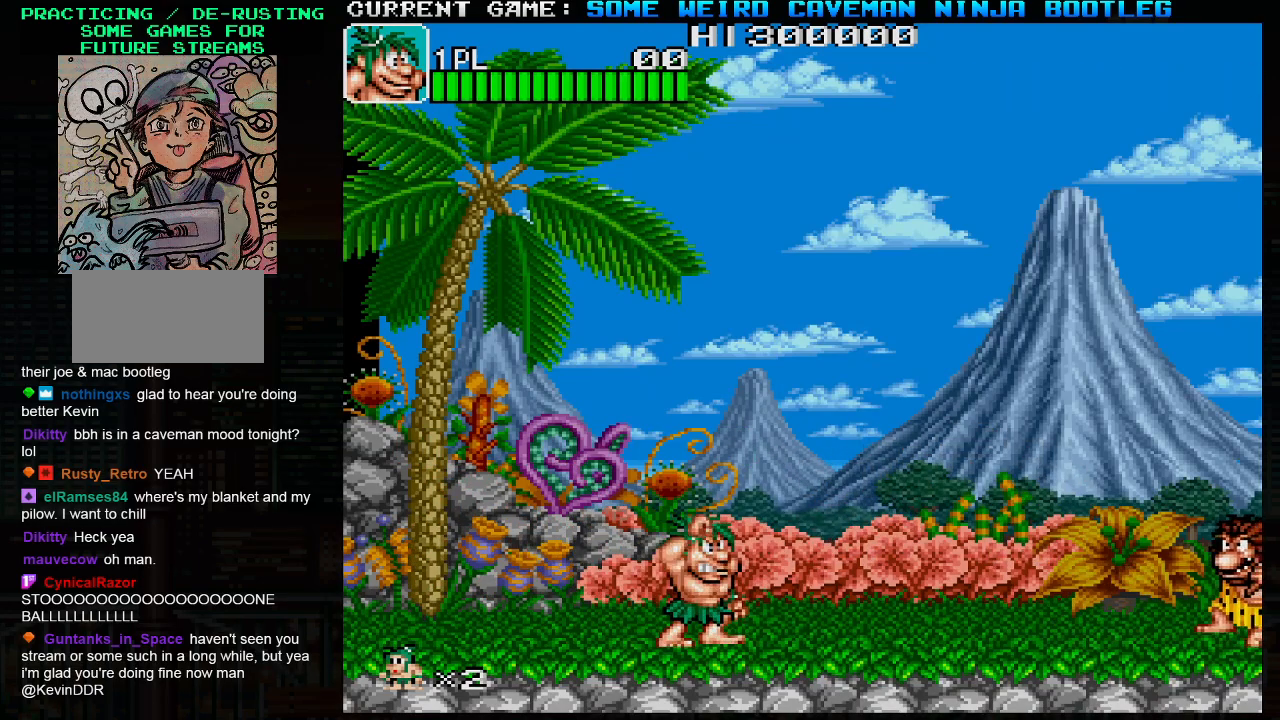
{"buttons": ["SQUARE"], "left_stick": "center", "events": []}
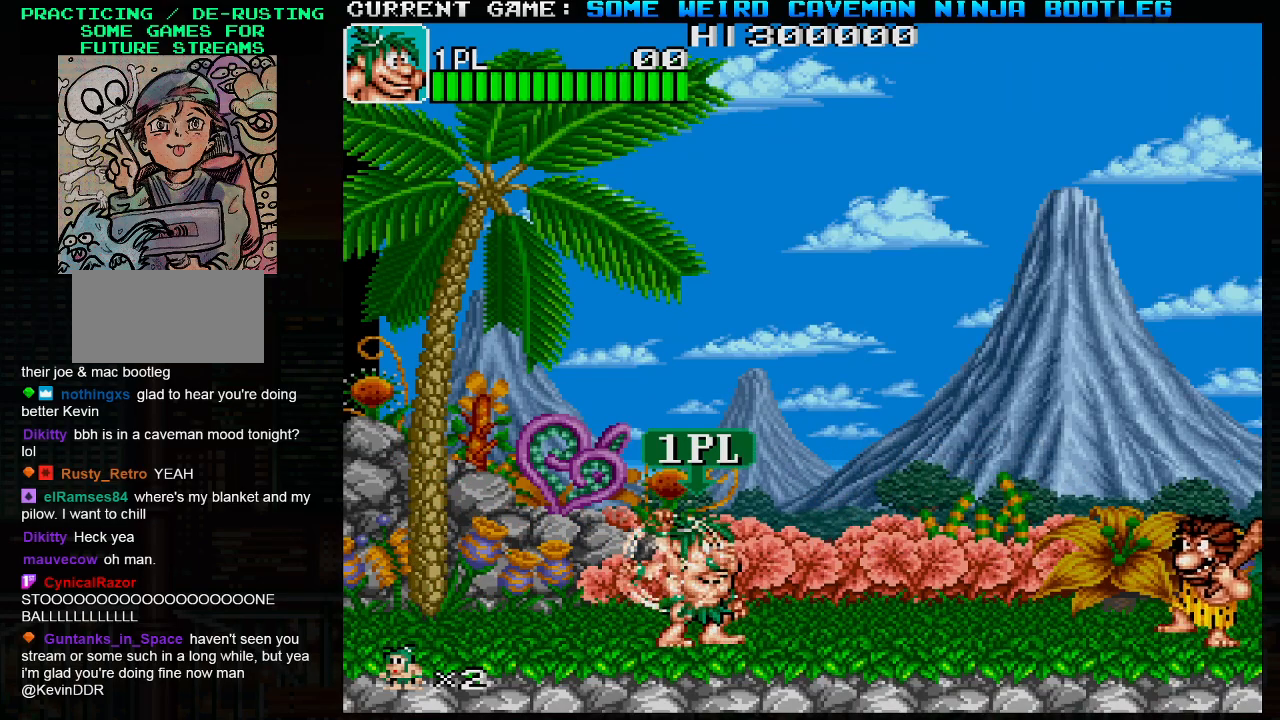
{"buttons": ["SQUARE"], "left_stick": "right", "events": [[100, "left_stick", "right"], [283, "SQUARE", "up"], [367, "SQUARE", "down"]]}
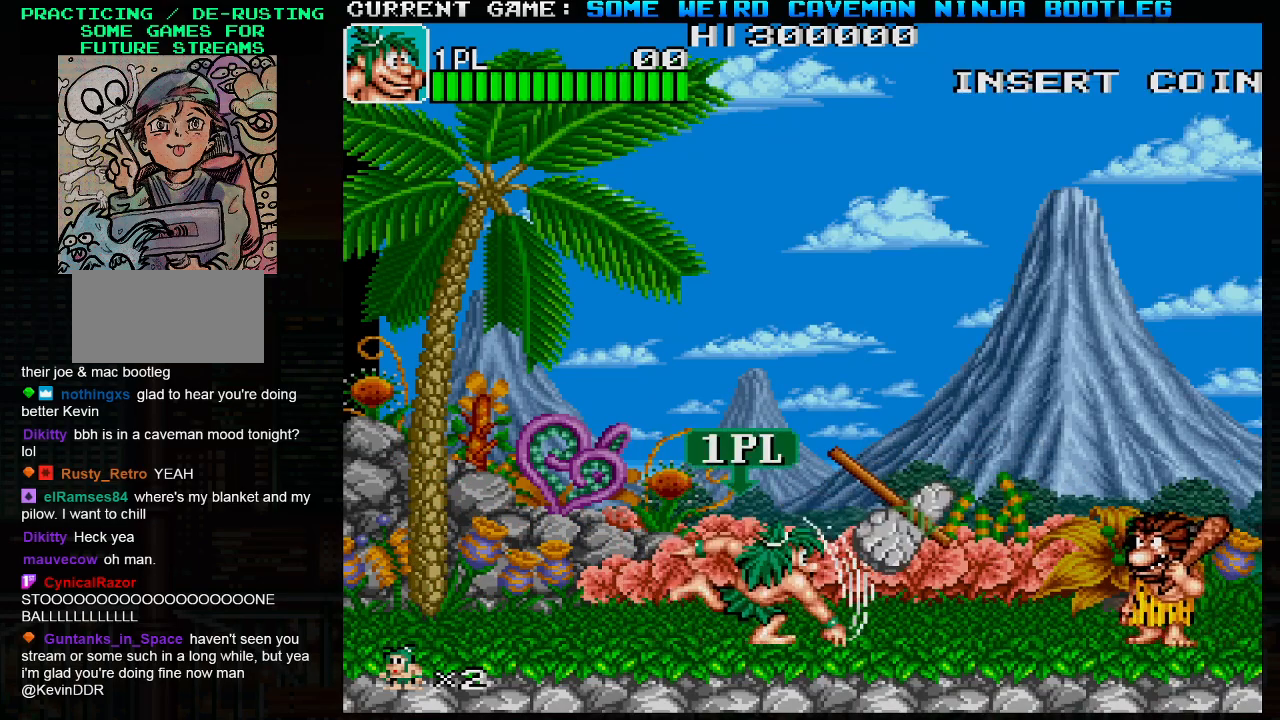
{"buttons": ["SQUARE"], "left_stick": "right", "events": []}
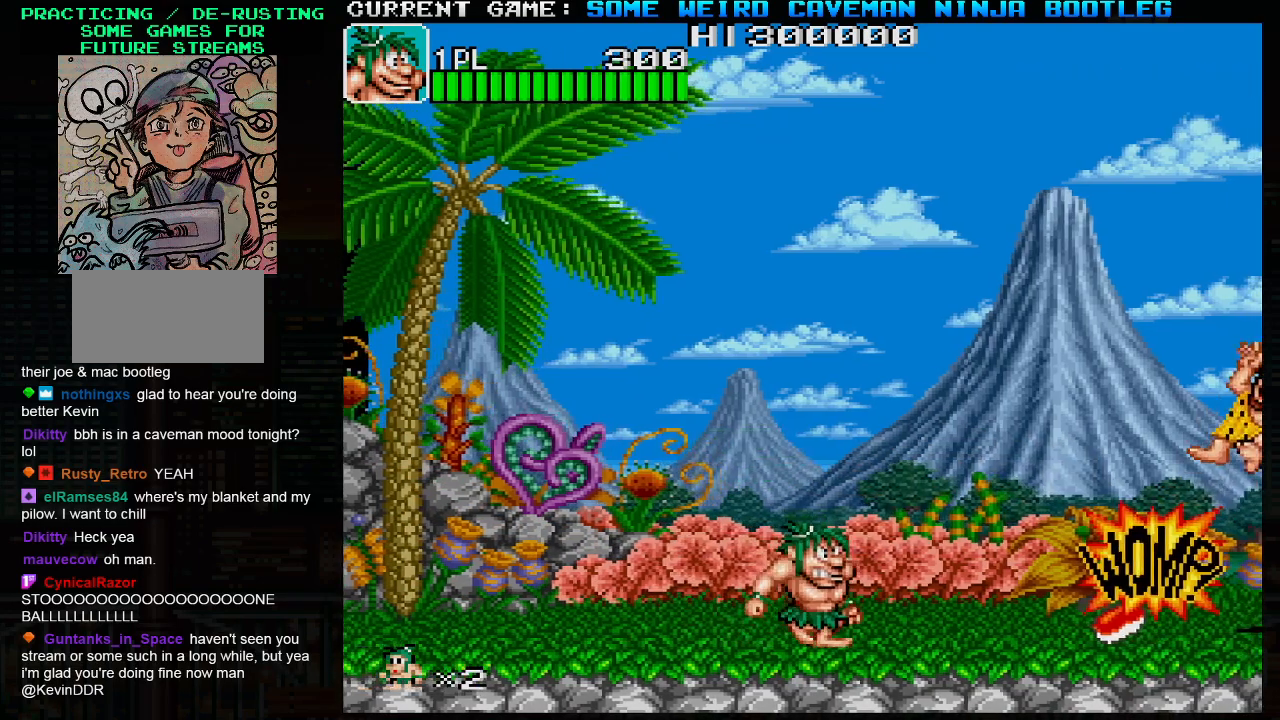
{"buttons": [], "left_stick": "right", "events": [[17, "TRIANGLE", "down"], [100, "SQUARE", "up"], [200, "SQUARE", "down"], [217, "TRIANGLE", "up"], [300, "SQUARE", "up"], [383, "SQUARE", "down"], [467, "SQUARE", "up"]]}
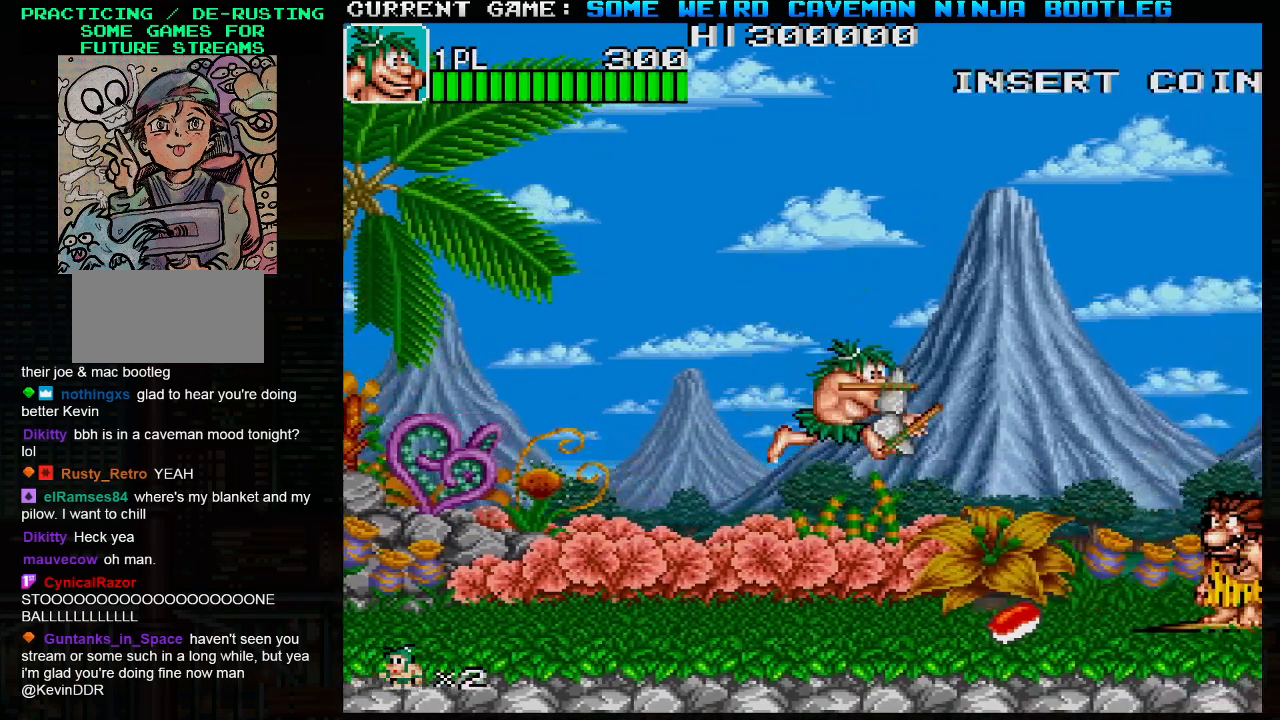
{"buttons": ["SQUARE"], "left_stick": "right", "events": [[50, "SQUARE", "down"]]}
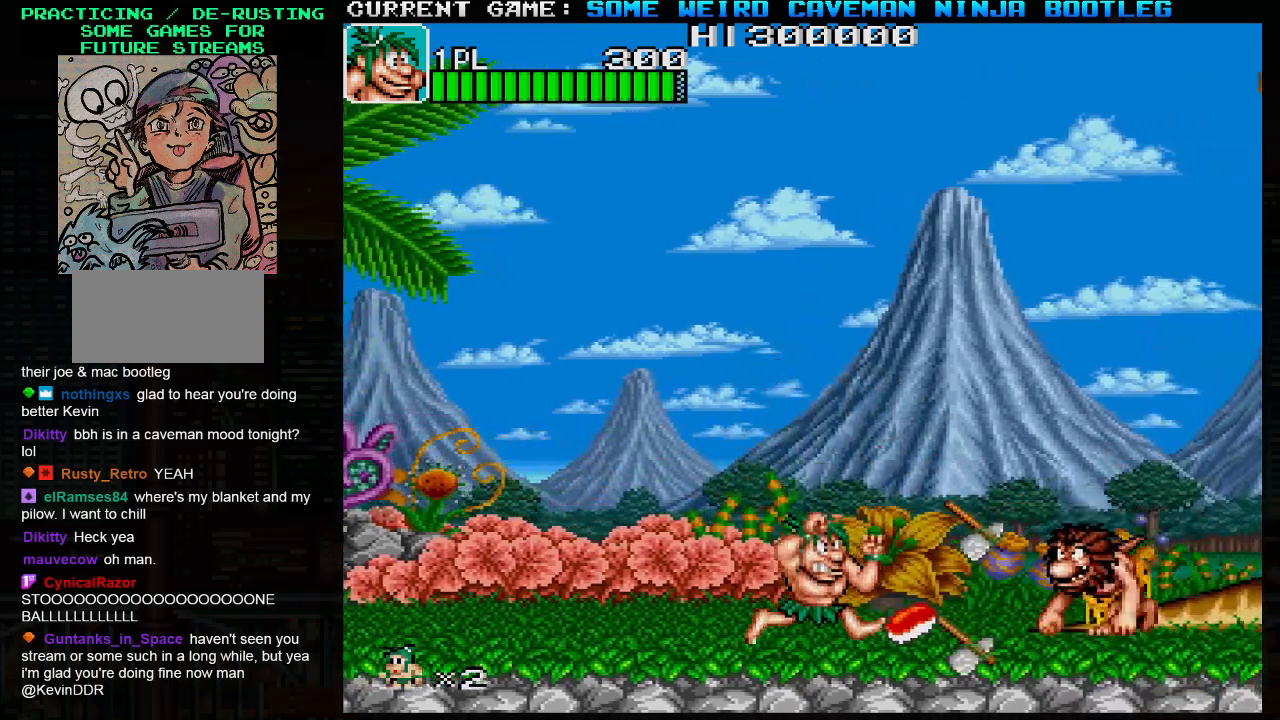
{"buttons": ["TRIANGLE"], "left_stick": "right", "events": [[250, "SQUARE", "up"], [300, "TRIANGLE", "down"], [417, "SQUARE", "down"], [467, "SQUARE", "up"]]}
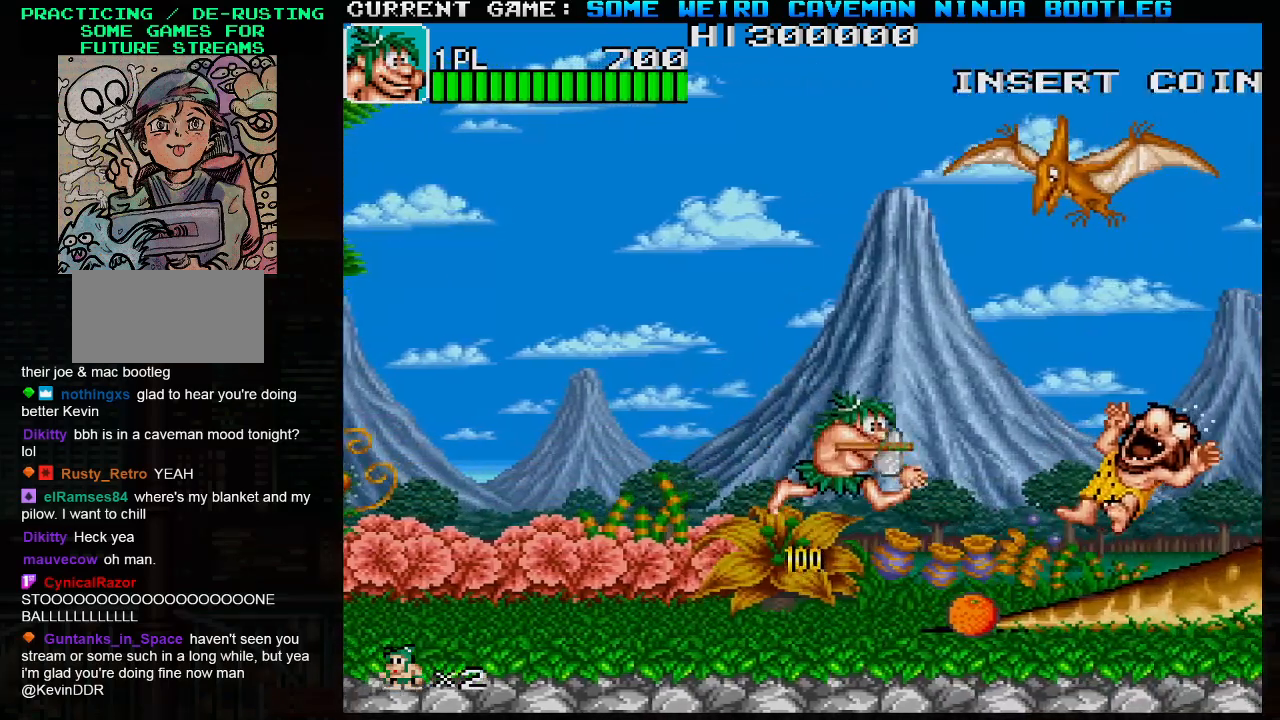
{"buttons": [], "left_stick": "up", "events": [[150, "left_stick", "up"], [200, "SQUARE", "down"], [200, "TRIANGLE", "up"], [300, "SQUARE", "up"], [383, "SQUARE", "down"], [500, "SQUARE", "up"]]}
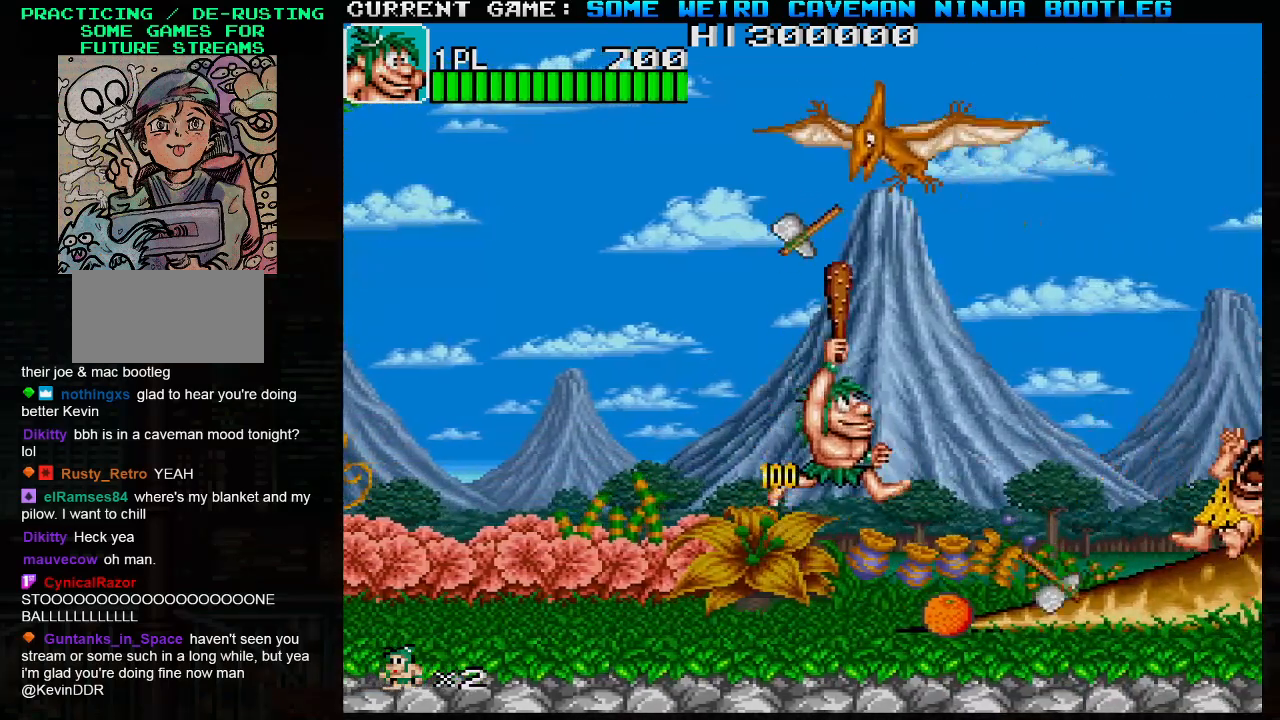
{"buttons": ["TRIANGLE"], "left_stick": "right", "events": [[33, "left_stick", "right"], [417, "TRIANGLE", "down"]]}
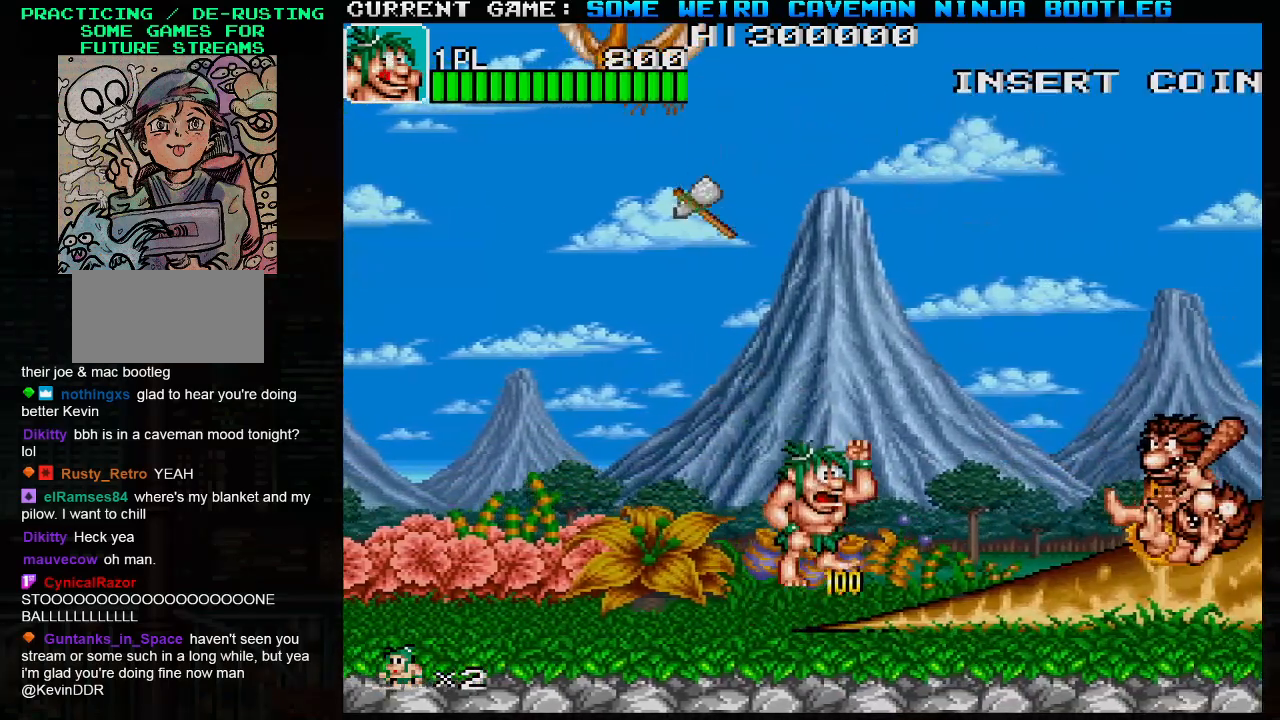
{"buttons": ["SQUARE"], "left_stick": "right", "events": [[33, "SQUARE", "down"], [100, "TRIANGLE", "up"], [150, "SQUARE", "up"], [267, "SQUARE", "down"], [367, "SQUARE", "up"], [483, "SQUARE", "down"]]}
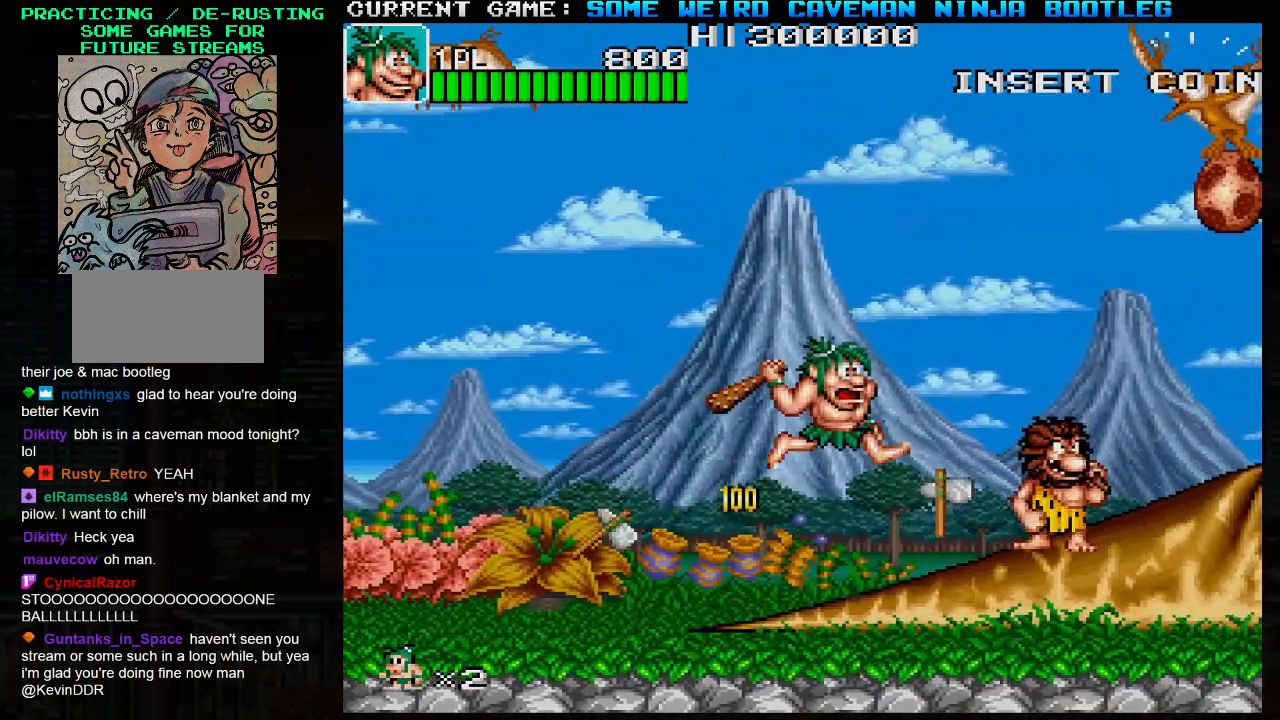
{"buttons": ["TRIANGLE"], "left_stick": "center", "events": [[150, "SQUARE", "up"], [417, "left_stick", "center"], [483, "TRIANGLE", "down"]]}
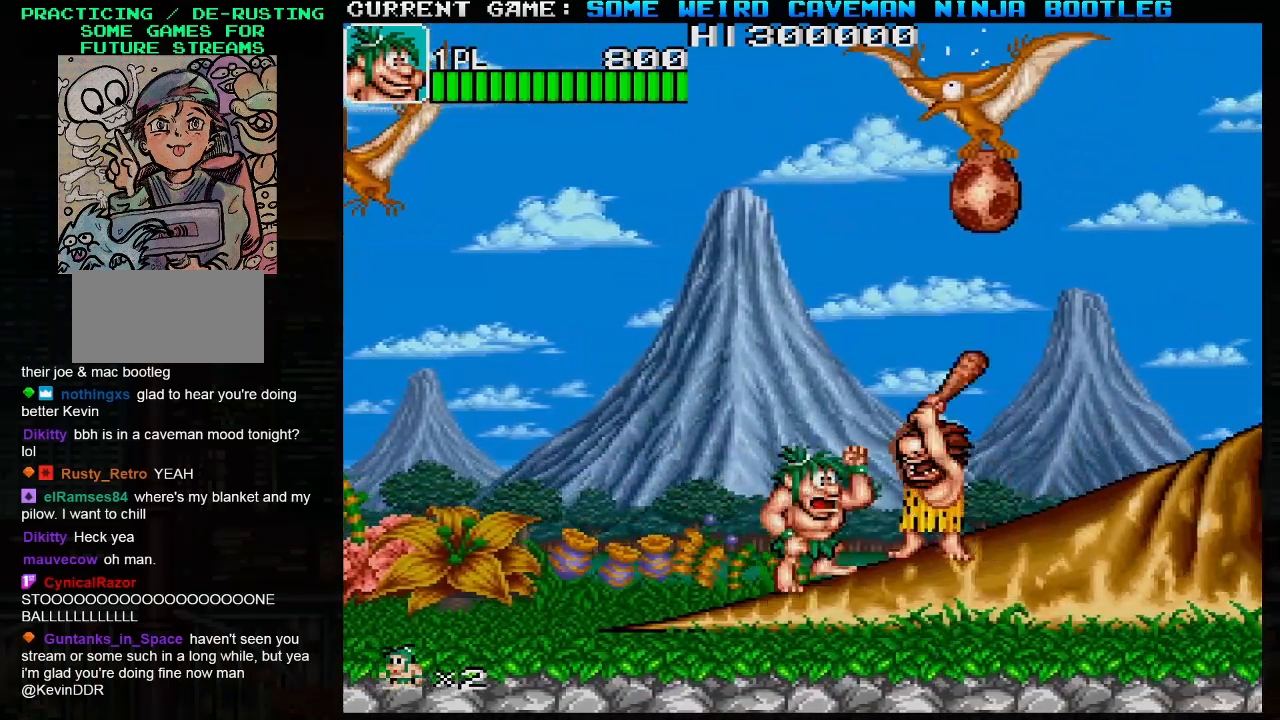
{"buttons": [], "left_stick": "up", "events": [[83, "left_stick", "up"], [200, "TRIANGLE", "up"], [233, "SQUARE", "down"], [367, "SQUARE", "up"]]}
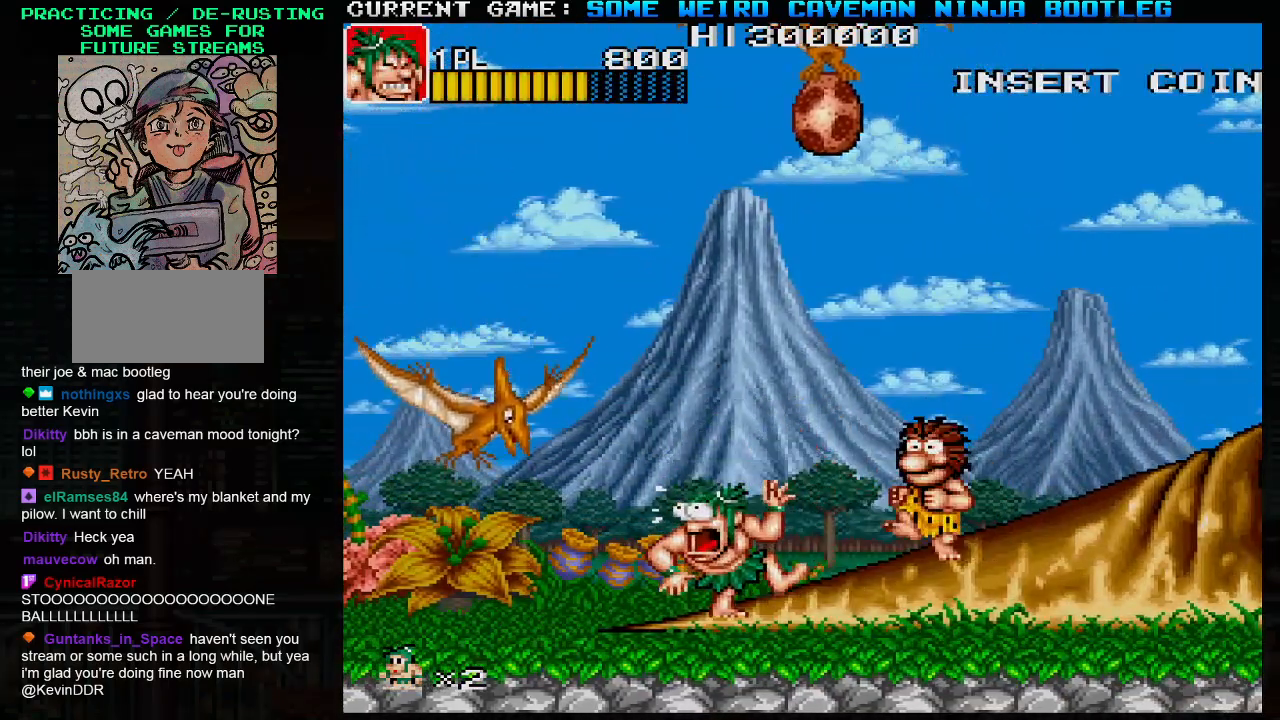
{"buttons": ["TRIANGLE"], "left_stick": "right", "events": [[17, "left_stick", "center"], [300, "TRIANGLE", "down"], [350, "SQUARE", "down"], [350, "left_stick", "right"], [400, "TRIANGLE", "up"], [450, "SQUARE", "up"], [483, "TRIANGLE", "down"]]}
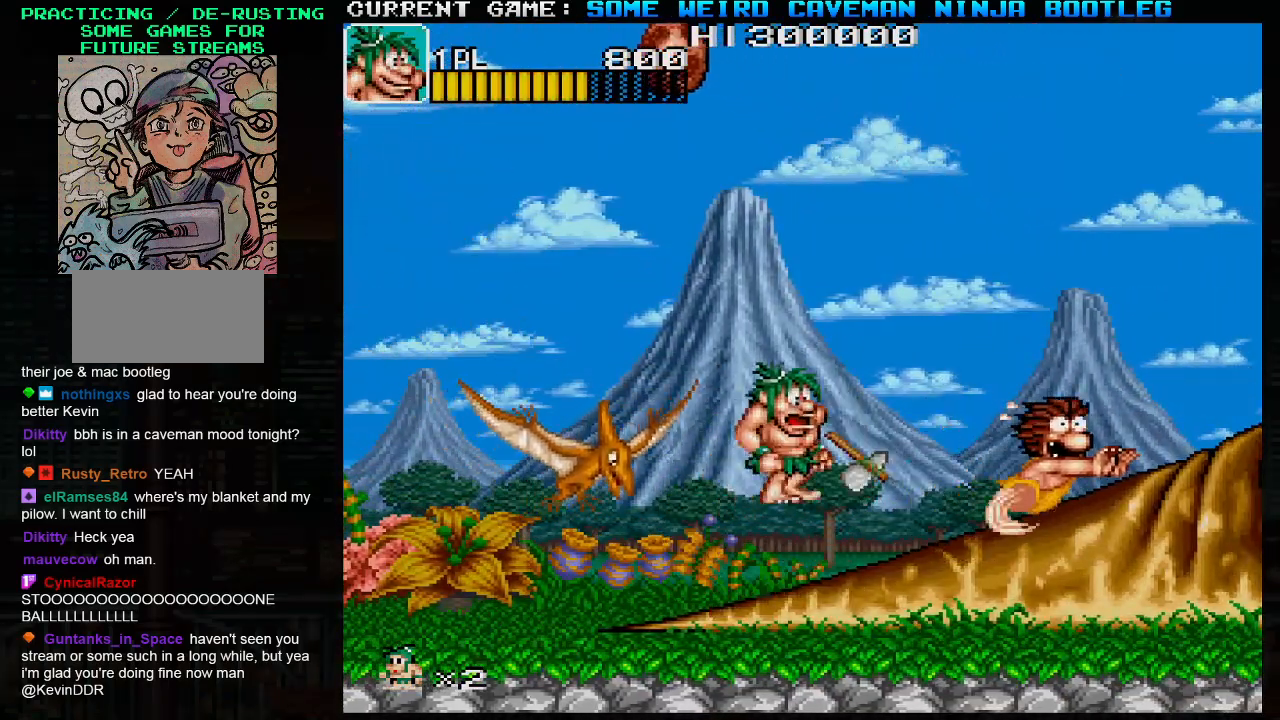
{"buttons": [], "left_stick": "right", "events": [[33, "SQUARE", "down"], [83, "TRIANGLE", "up"], [150, "TRIANGLE", "down"], [167, "SQUARE", "up"], [250, "SQUARE", "down"], [283, "TRIANGLE", "up"], [383, "SQUARE", "up"]]}
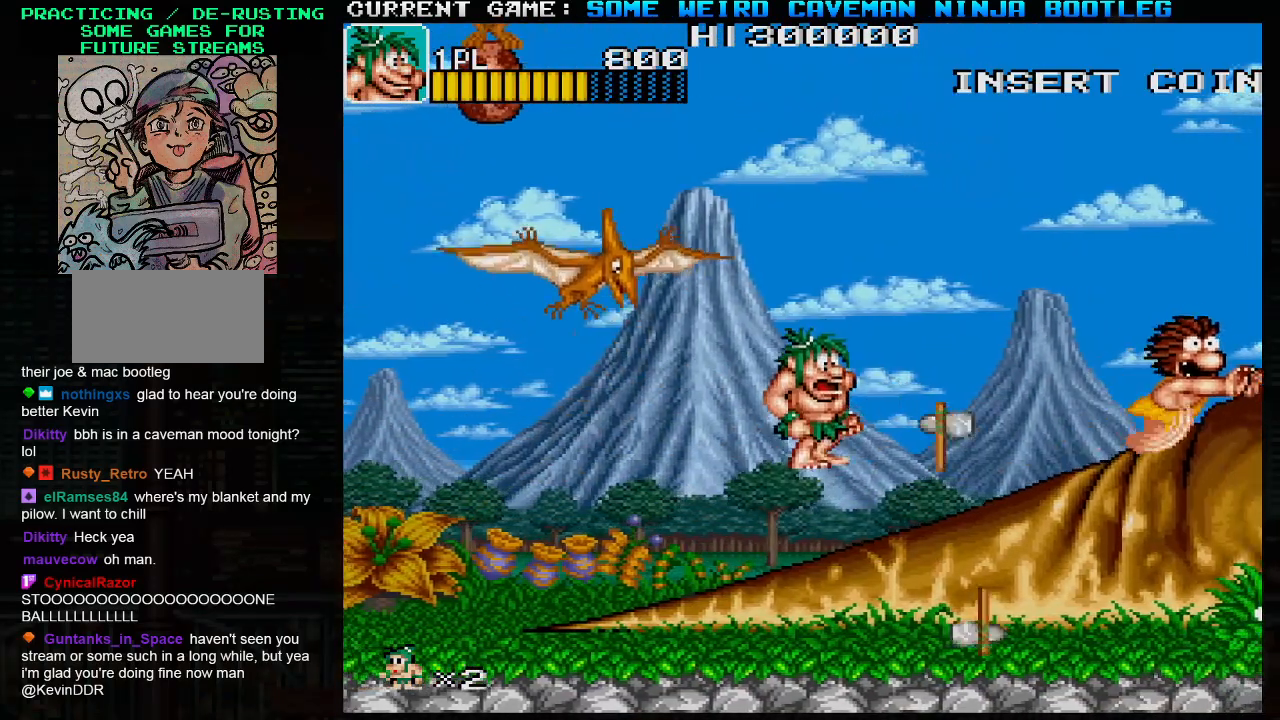
{"buttons": ["TRIANGLE"], "left_stick": "right", "events": [[367, "TRIANGLE", "down"]]}